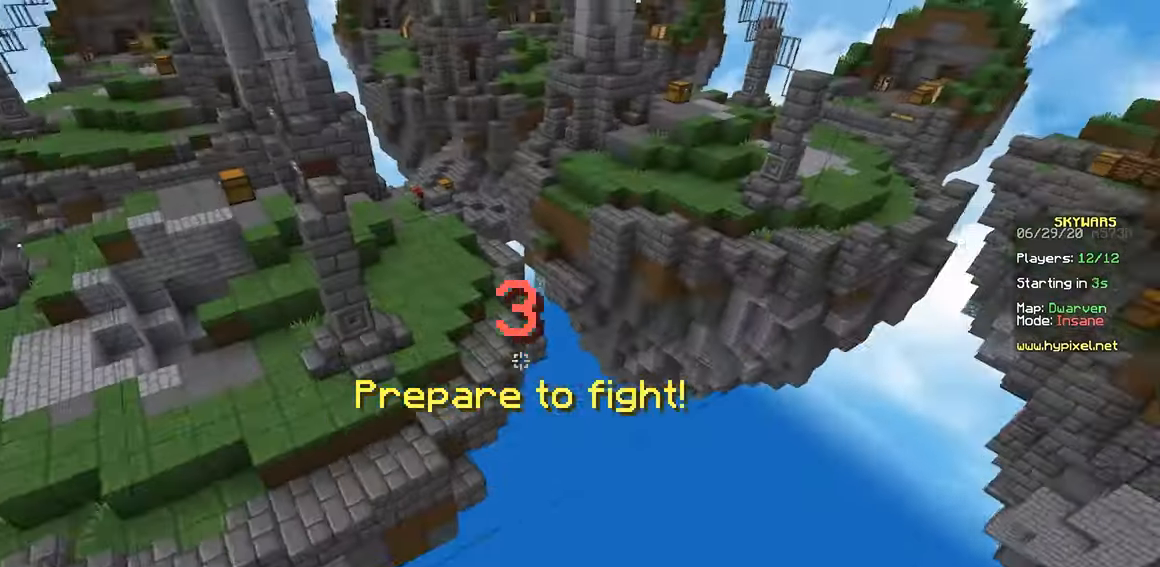
Gameplay with keyboard and mouse; each line is a JSON object with the keys and mouse buttons held at the frame after it. "events" lists presses ("down") and releases ("up") of "a", "d", "s", "space", "w", "mouse_left" and "mouse_right" between this image and that frame as [ms after this image, input, new state], when the widget could be followed in between. "mouse_left", "mouse_right" = the "left", "right" buttons of the "mouse" list. No other keys are recorded. Fast repeated clicks can show as one long hold. Mouse movement is not recorded.
{"keys": ["w"], "mouse": [], "events": [[83, "a", "down"], [334, "w", "down"], [350, "a", "up"]]}
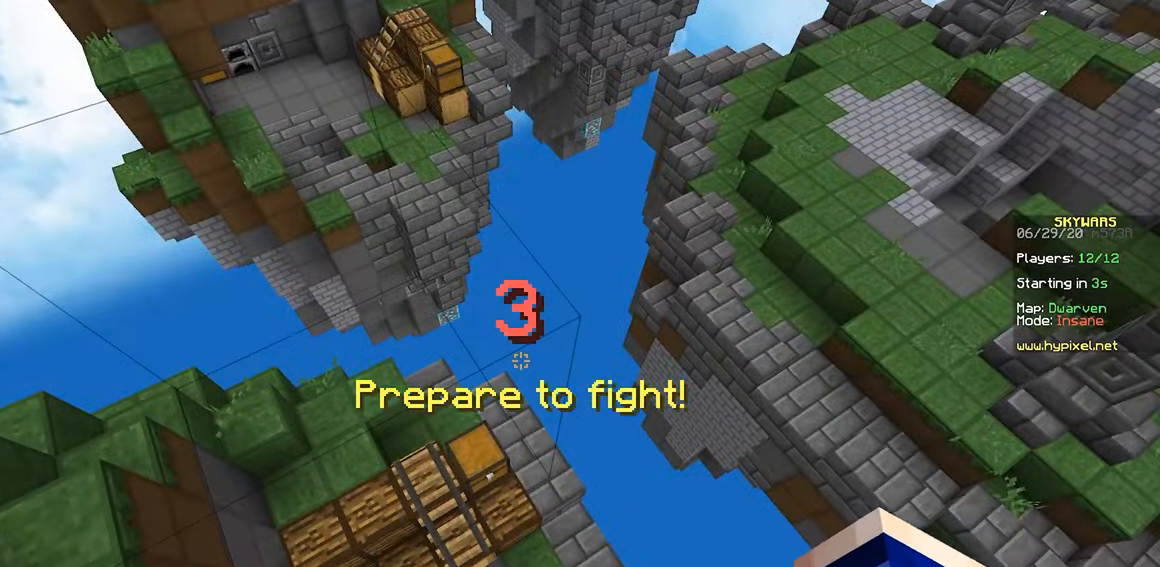
{"keys": ["w"], "mouse": [], "events": []}
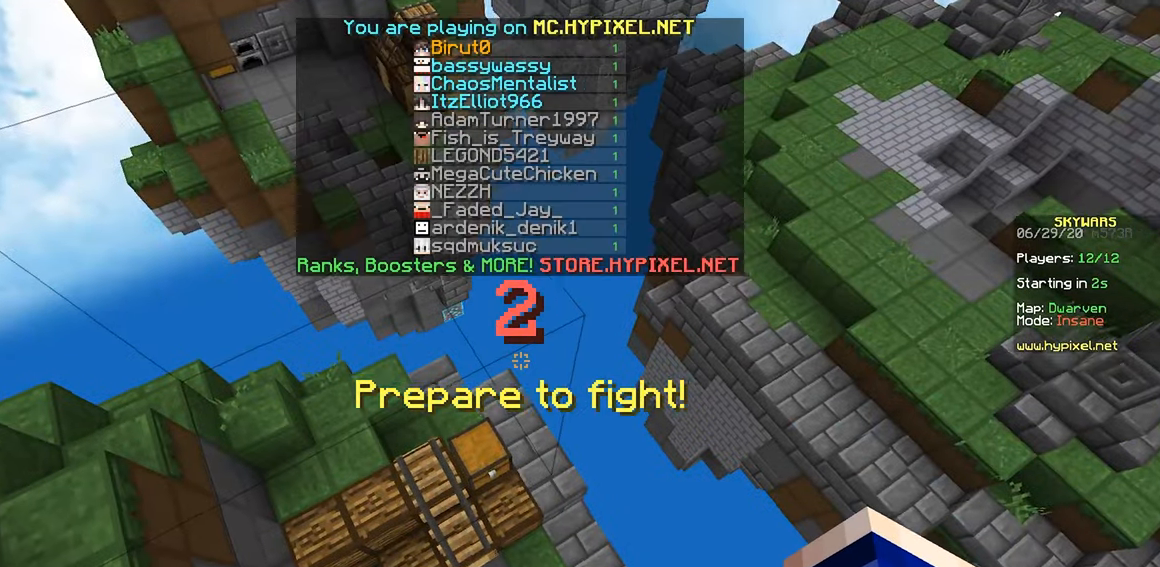
{"keys": ["w"], "mouse": ["left"], "events": [[384, "mouse_left", "down"]]}
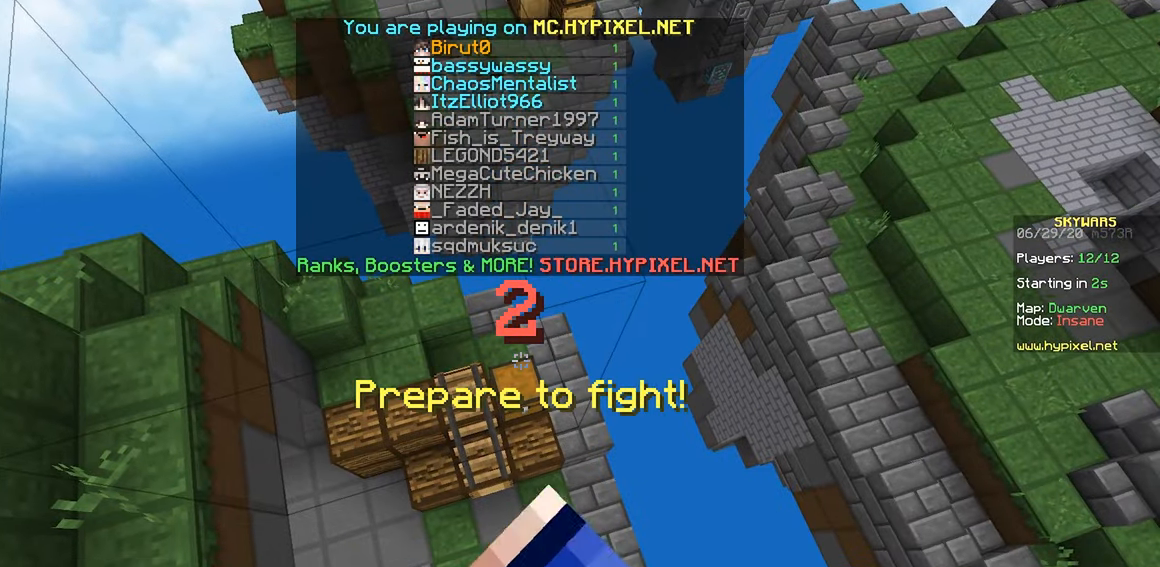
{"keys": ["w"], "mouse": [], "events": [[67, "mouse_left", "up"], [134, "mouse_left", "down"], [267, "mouse_left", "up"], [334, "mouse_left", "down"], [450, "mouse_left", "up"]]}
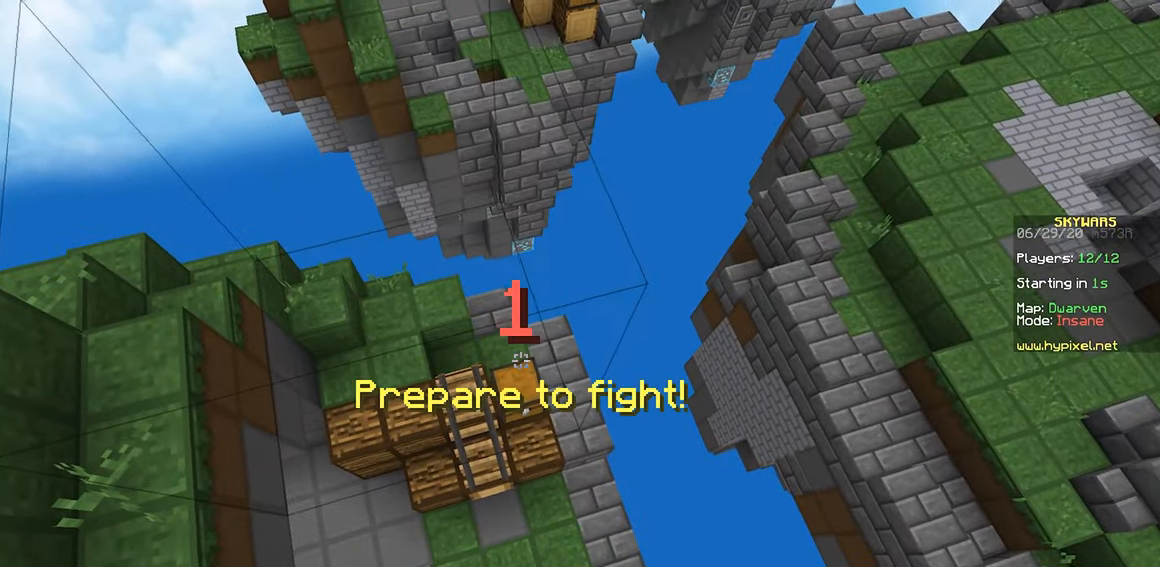
{"keys": ["d", "w"], "mouse": [], "events": [[34, "mouse_left", "down"], [84, "d", "down"], [267, "mouse_left", "up"], [334, "mouse_left", "down"], [450, "mouse_left", "up"]]}
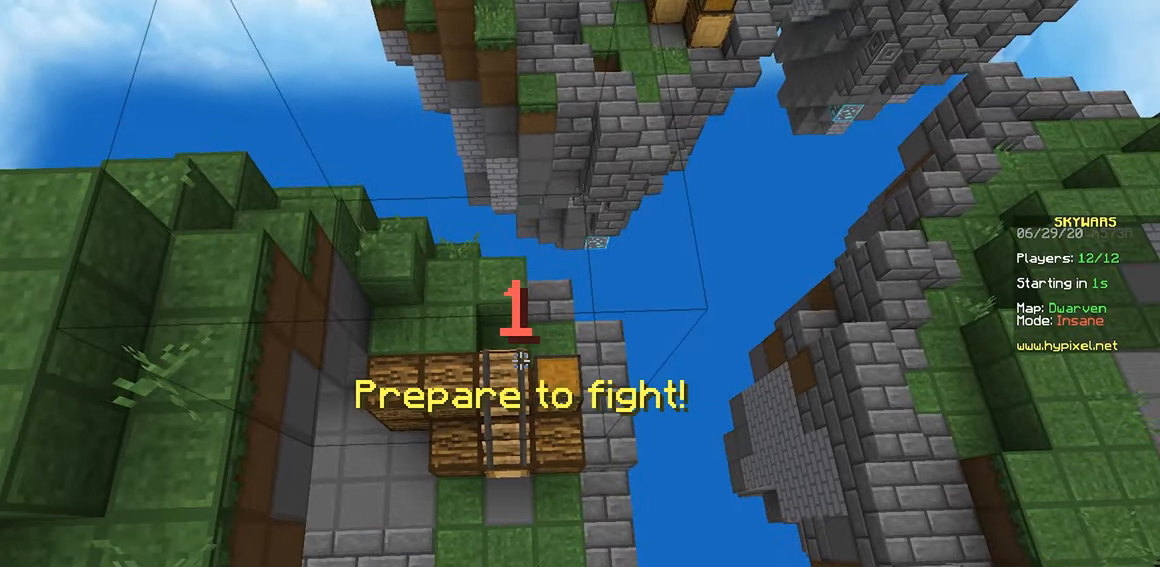
{"keys": ["d", "space", "w"], "mouse": ["right"], "events": [[34, "mouse_left", "down"], [117, "a", "down"], [117, "mouse_left", "up"], [117, "space", "down"], [150, "a", "up"], [150, "w", "up"], [184, "a", "down"], [200, "d", "up"], [300, "mouse_right", "down"], [384, "w", "down"], [434, "d", "down"], [450, "a", "up"], [450, "mouse_right", "up"], [484, "mouse_right", "down"]]}
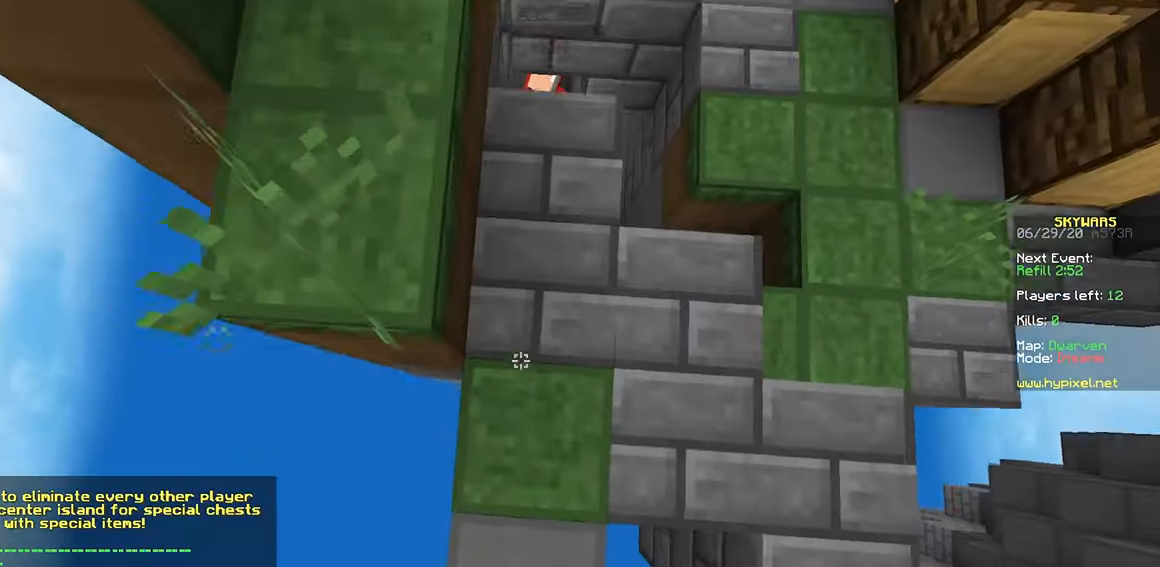
{"keys": ["w"], "mouse": [], "events": [[150, "mouse_right", "up"], [200, "space", "up"], [300, "d", "up"]]}
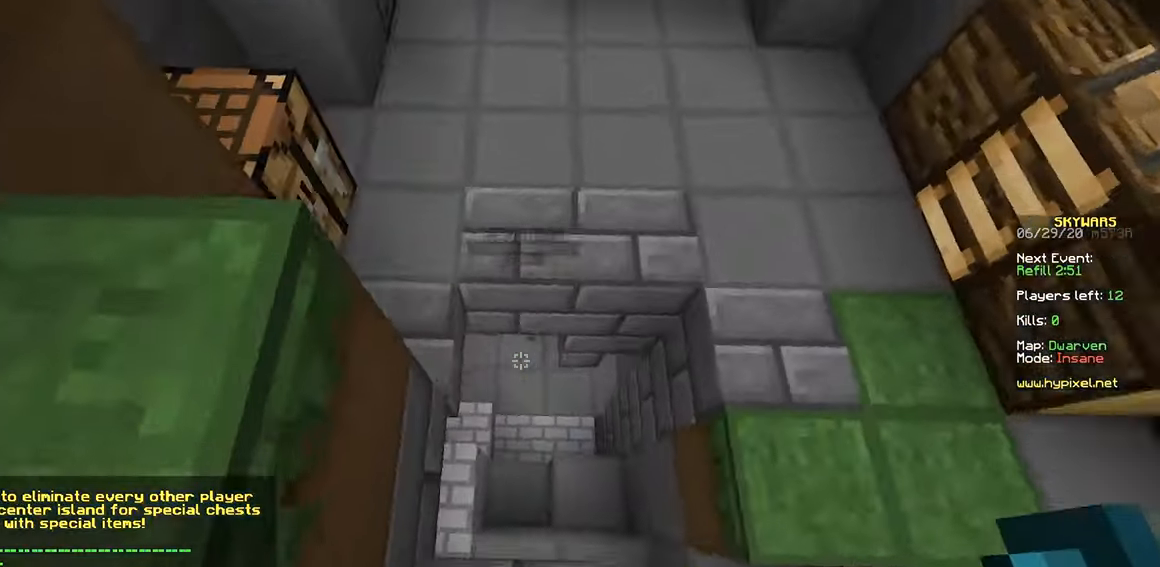
{"keys": ["w"], "mouse": [], "events": [[34, "a", "down"], [100, "w", "up"], [200, "a", "up"], [384, "w", "down"]]}
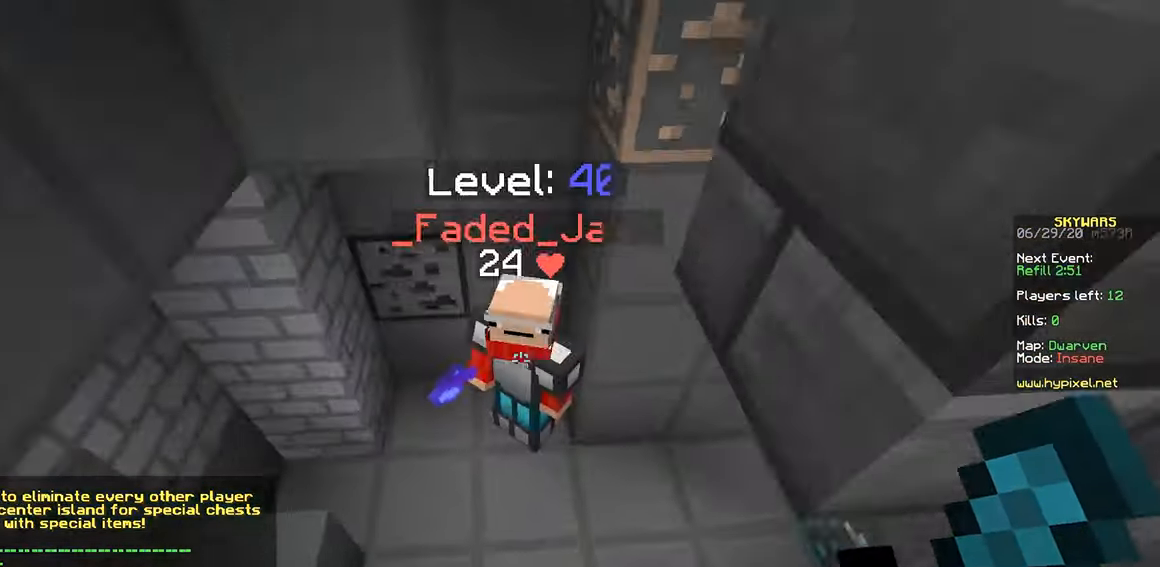
{"keys": ["a", "w"], "mouse": ["left"], "events": [[34, "a", "down"], [34, "mouse_left", "down"], [150, "mouse_left", "up"], [184, "mouse_left", "down"], [300, "mouse_left", "up"], [334, "mouse_left", "down"]]}
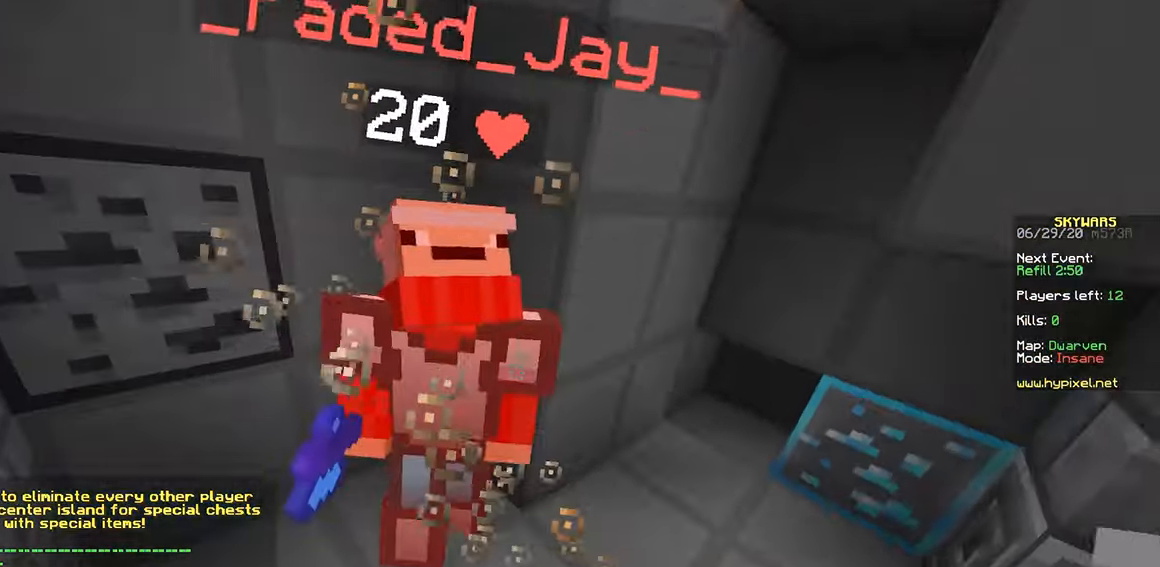
{"keys": ["d", "s", "space"], "mouse": ["left"], "events": [[117, "mouse_left", "up"], [134, "mouse_left", "down"], [134, "space", "down"], [150, "w", "up"], [184, "s", "down"], [300, "a", "up"], [450, "mouse_left", "up"], [500, "d", "down"], [500, "mouse_left", "down"]]}
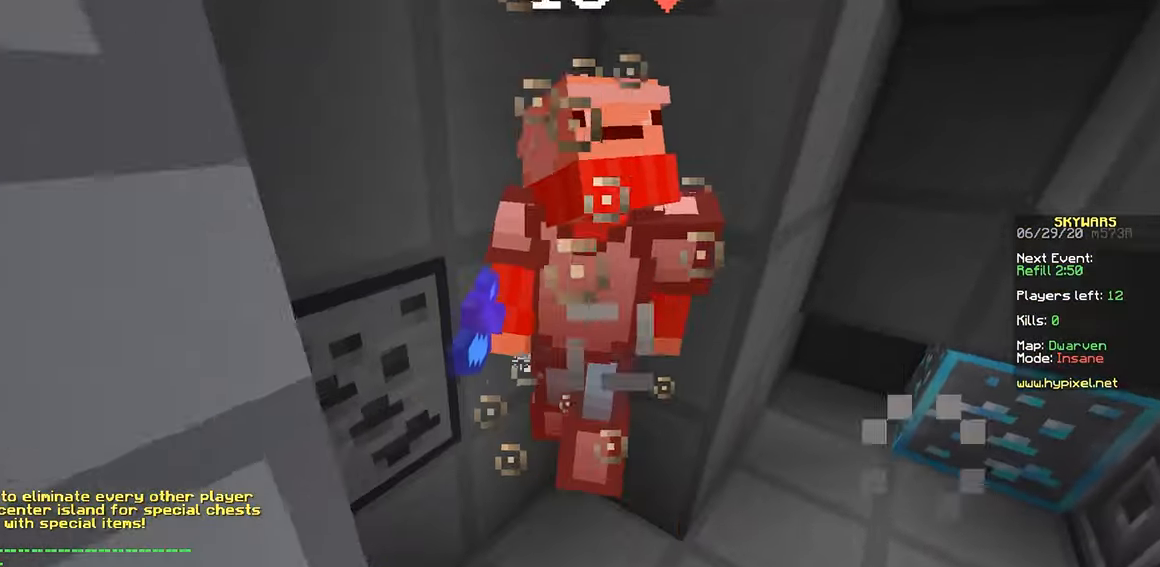
{"keys": ["space", "w"], "mouse": ["left"], "events": [[100, "mouse_left", "up"], [134, "mouse_left", "down"], [200, "s", "up"], [283, "a", "down"], [300, "d", "up"], [433, "w", "down"], [500, "a", "up"]]}
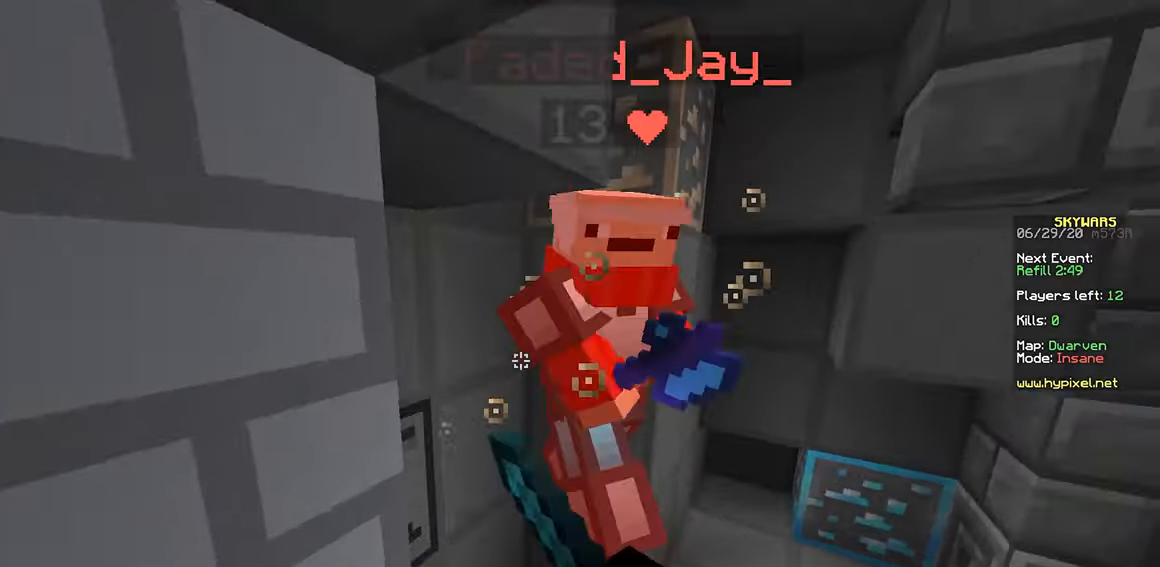
{"keys": ["w"], "mouse": [], "events": [[50, "mouse_left", "up"], [100, "mouse_left", "down"], [333, "a", "down"], [400, "a", "up"], [400, "space", "up"], [466, "mouse_left", "up"]]}
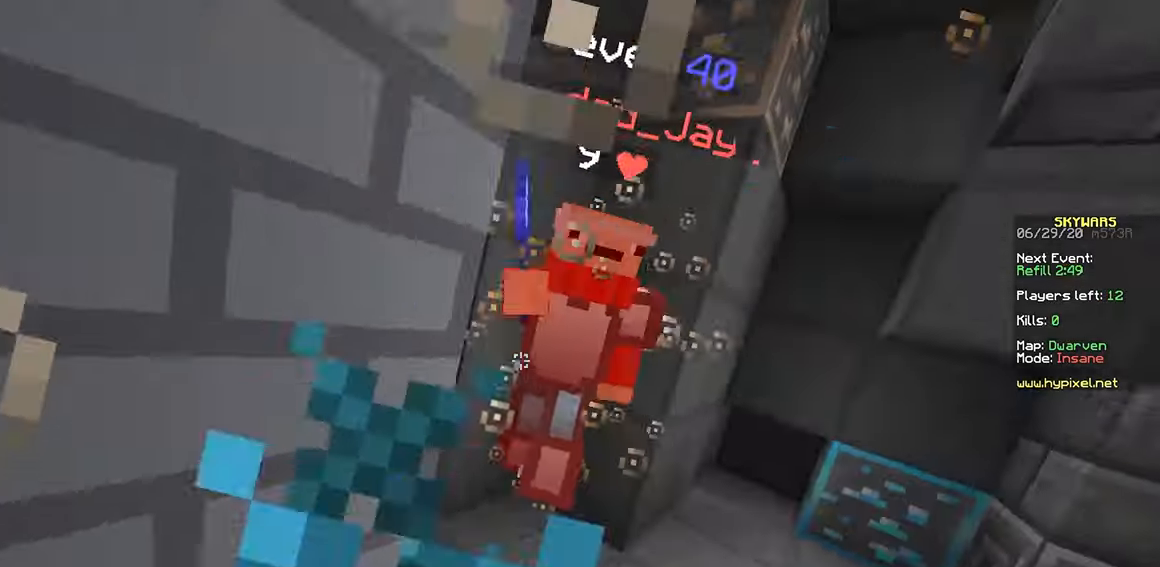
{"keys": ["w"], "mouse": [], "events": [[50, "mouse_left", "down"], [183, "mouse_right", "down"], [250, "mouse_left", "up"], [333, "mouse_left", "down"], [416, "mouse_right", "up"], [433, "mouse_right", "down"], [500, "mouse_left", "up"], [500, "mouse_right", "up"]]}
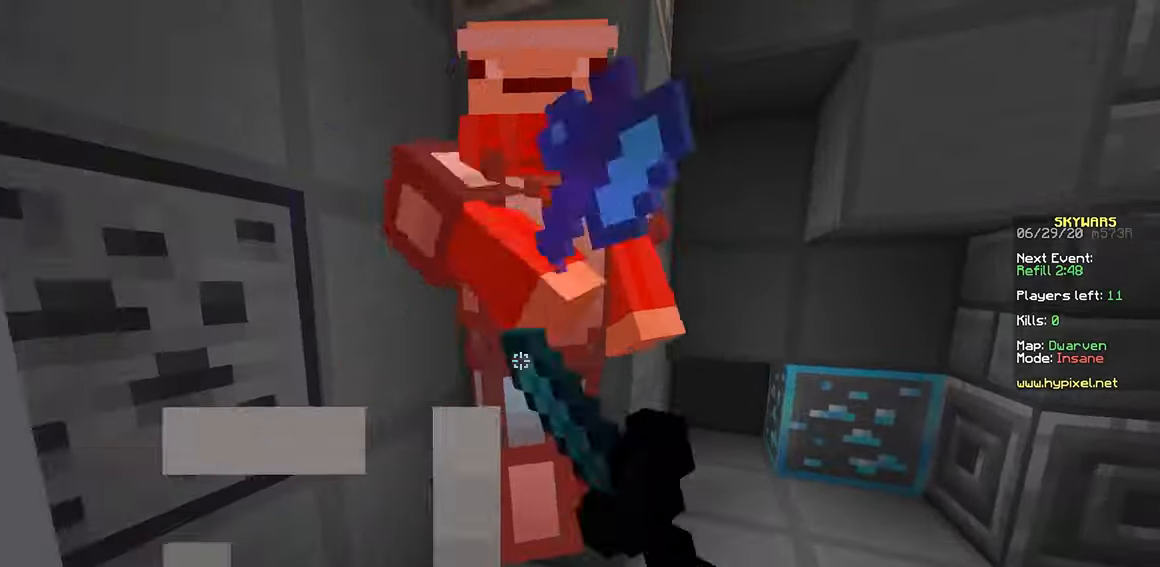
{"keys": ["a", "w"], "mouse": ["left"], "events": [[33, "mouse_left", "down"], [33, "mouse_right", "down"], [100, "mouse_left", "up"], [100, "mouse_right", "up"], [133, "mouse_left", "down"], [133, "mouse_right", "down"], [200, "mouse_left", "up"], [200, "mouse_right", "up"], [233, "mouse_left", "down"], [233, "mouse_right", "down"], [300, "mouse_left", "up"], [333, "a", "down"], [333, "mouse_left", "down"], [450, "mouse_right", "up"], [483, "mouse_right", "down"], [500, "mouse_right", "up"]]}
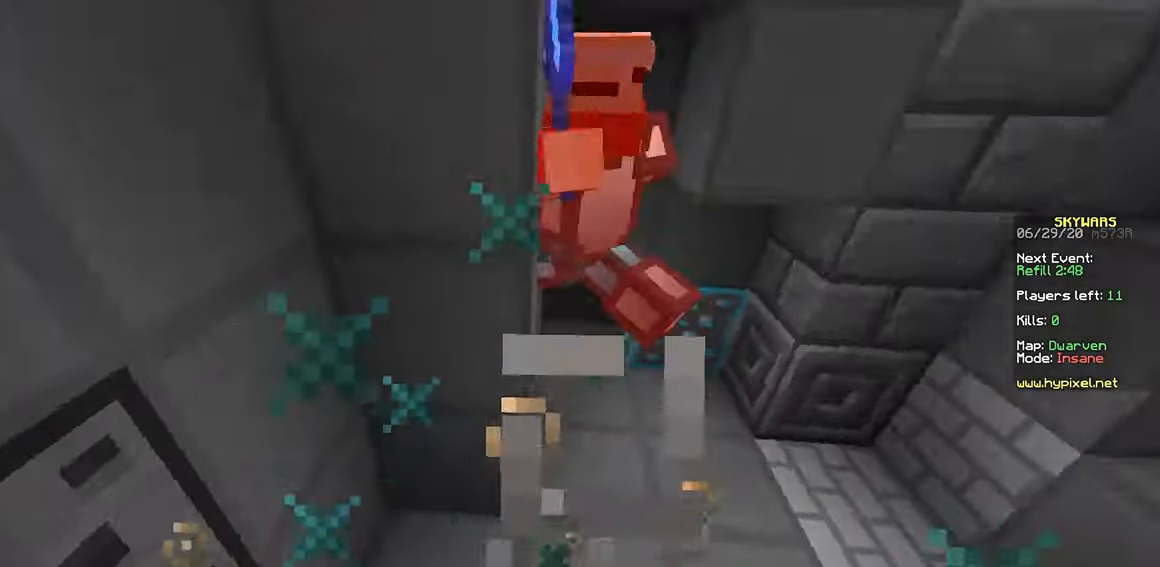
{"keys": ["w"], "mouse": ["left"], "events": [[16, "w", "up"], [116, "mouse_left", "up"], [133, "mouse_left", "down"], [233, "mouse_right", "down"], [300, "mouse_right", "up"], [400, "a", "up"], [400, "w", "down"], [466, "mouse_left", "up"], [500, "mouse_left", "down"]]}
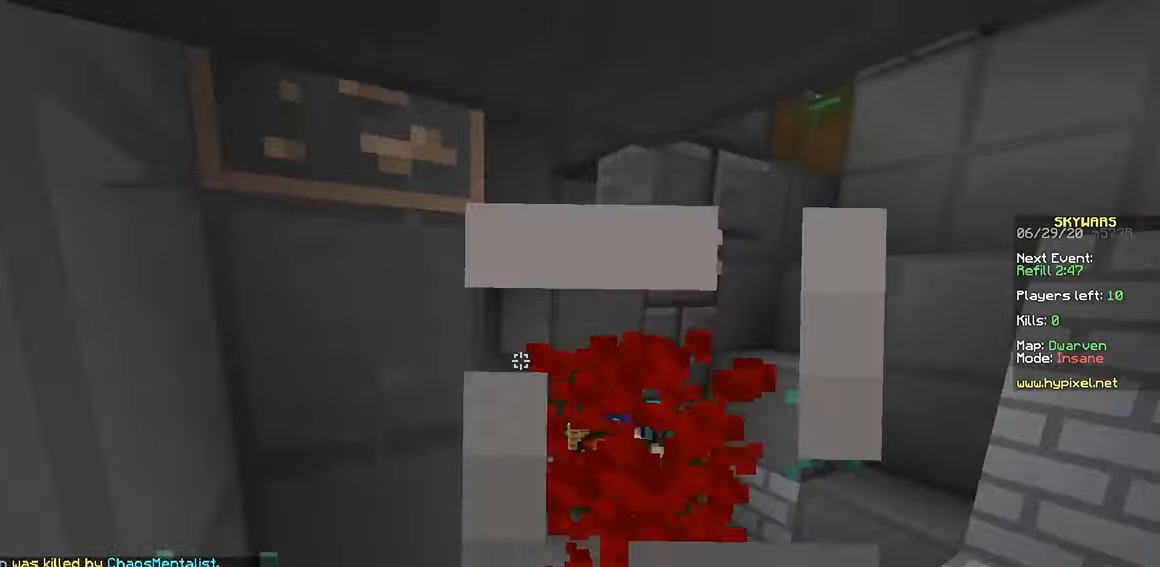
{"keys": ["a", "d", "w"], "mouse": [], "events": [[116, "mouse_left", "up"], [133, "mouse_left", "down"], [216, "mouse_left", "up"], [350, "d", "down"], [500, "a", "down"]]}
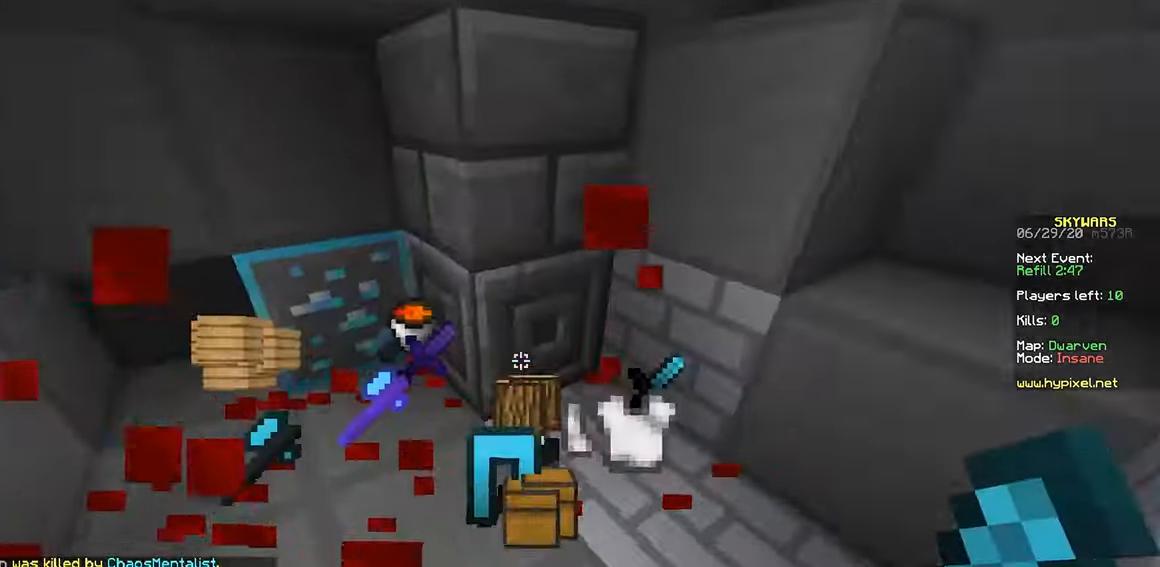
{"keys": [], "mouse": [], "events": [[16, "d", "up"], [150, "d", "down"], [200, "a", "up"], [200, "w", "up"], [350, "d", "up"]]}
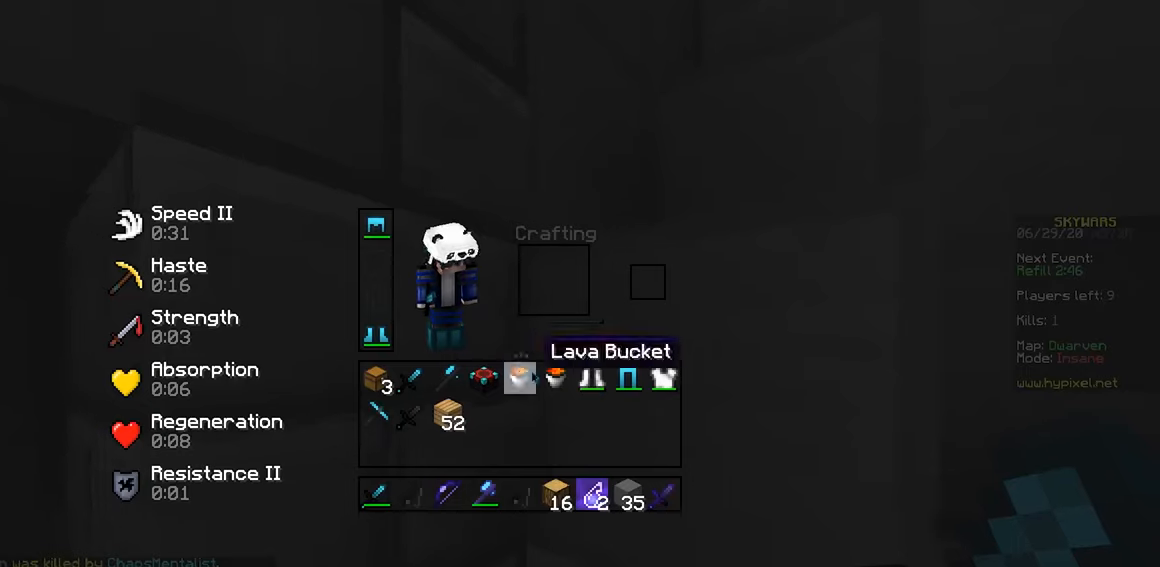
{"keys": [], "mouse": [], "events": []}
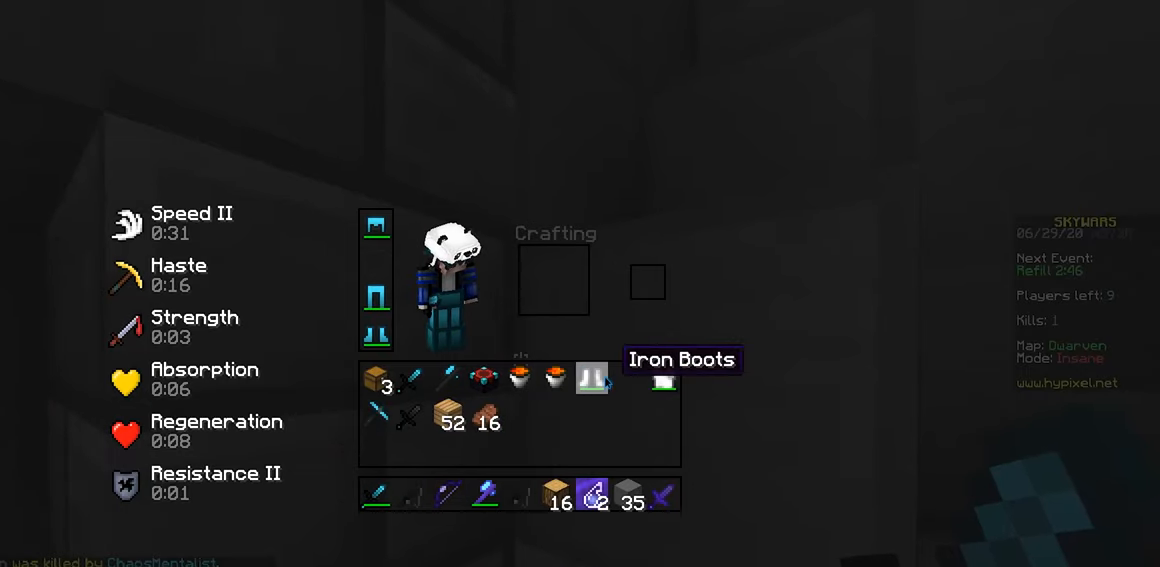
{"keys": [], "mouse": ["left"], "events": [[483, "mouse_left", "down"]]}
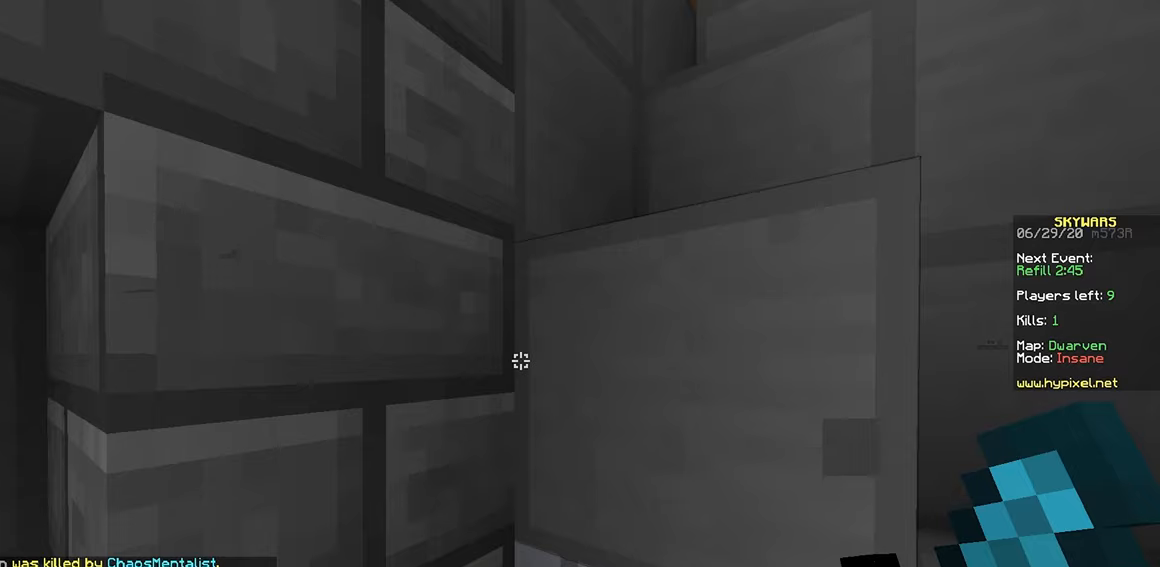
{"keys": ["space", "w"], "mouse": [], "events": [[166, "mouse_left", "up"], [300, "d", "down"], [333, "w", "down"], [433, "space", "down"], [450, "d", "up"]]}